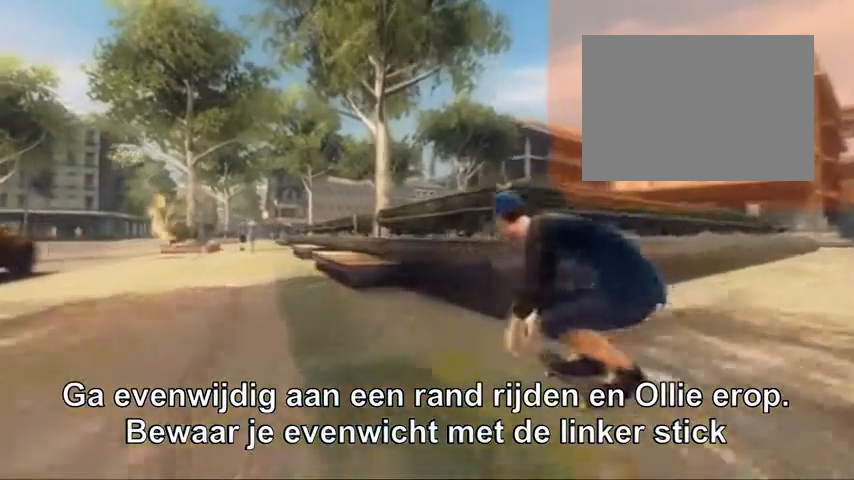
Gameplay with a controller (Xbox layout); each line is a JSON object with the inputs held at the frame after it (dt_ms = milliseconds from this image to that frame). "button_events" lists button changes between this image and that frame as [ms after this image, input, new state], when the widget could be followed in between (sticks are given only as held states). Not read: L3 R3.
{"dt_ms": 1000, "buttons": [], "left_stick": "center", "right_stick": "center", "button_events": []}
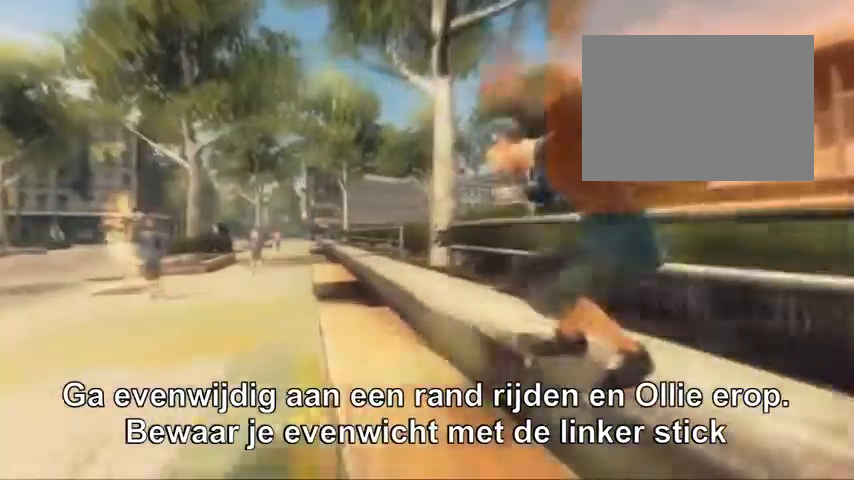
{"dt_ms": 480, "buttons": [], "left_stick": "left", "right_stick": "center", "button_events": []}
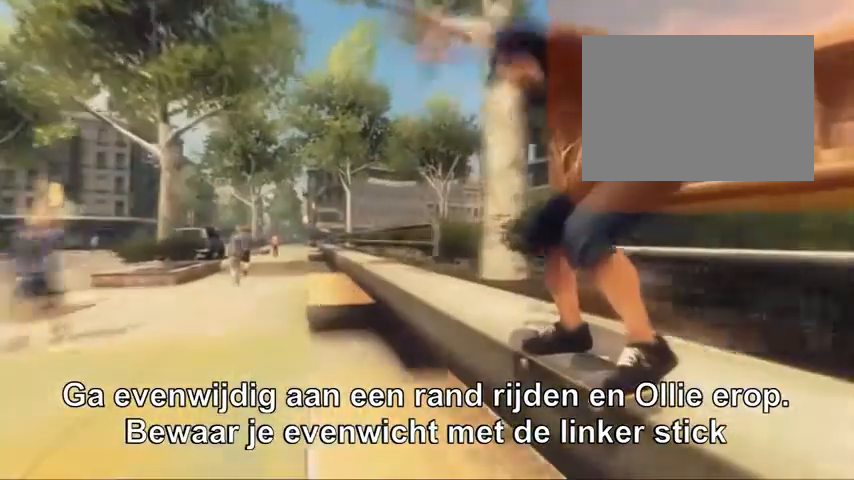
{"dt_ms": 520, "buttons": [], "left_stick": "left", "right_stick": "center", "button_events": []}
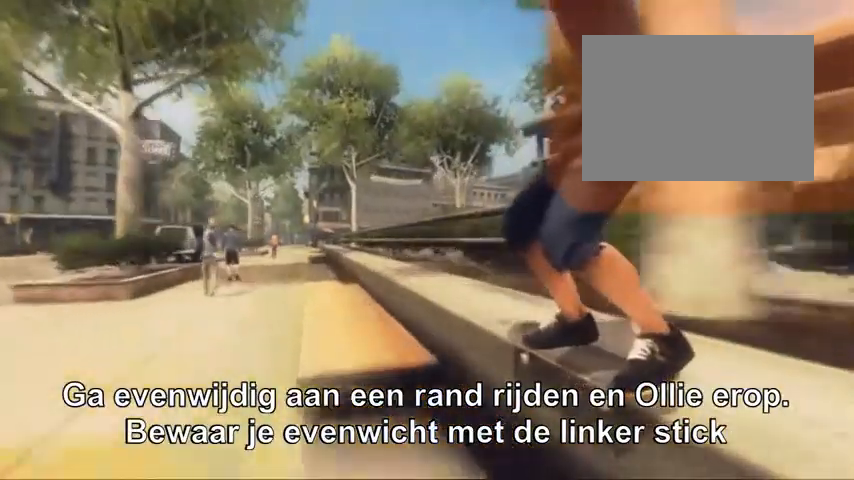
{"dt_ms": 480, "buttons": [], "left_stick": "center", "right_stick": "center", "button_events": []}
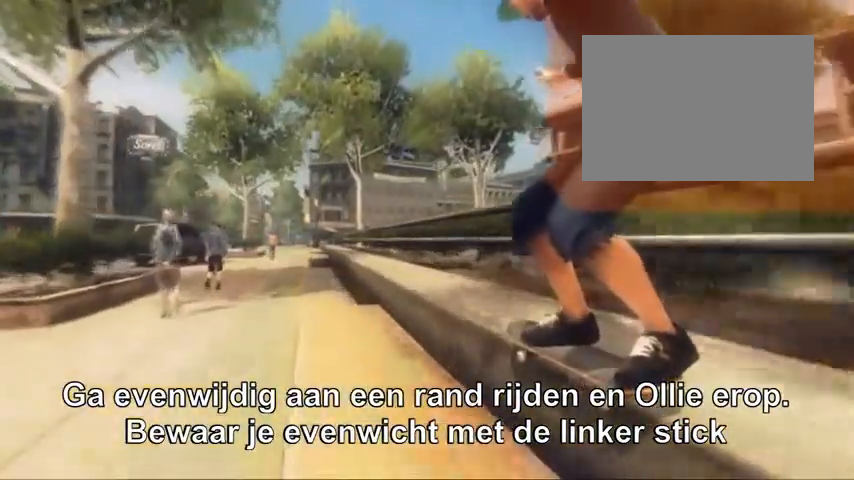
{"dt_ms": 520, "buttons": [], "left_stick": "left", "right_stick": "center", "button_events": []}